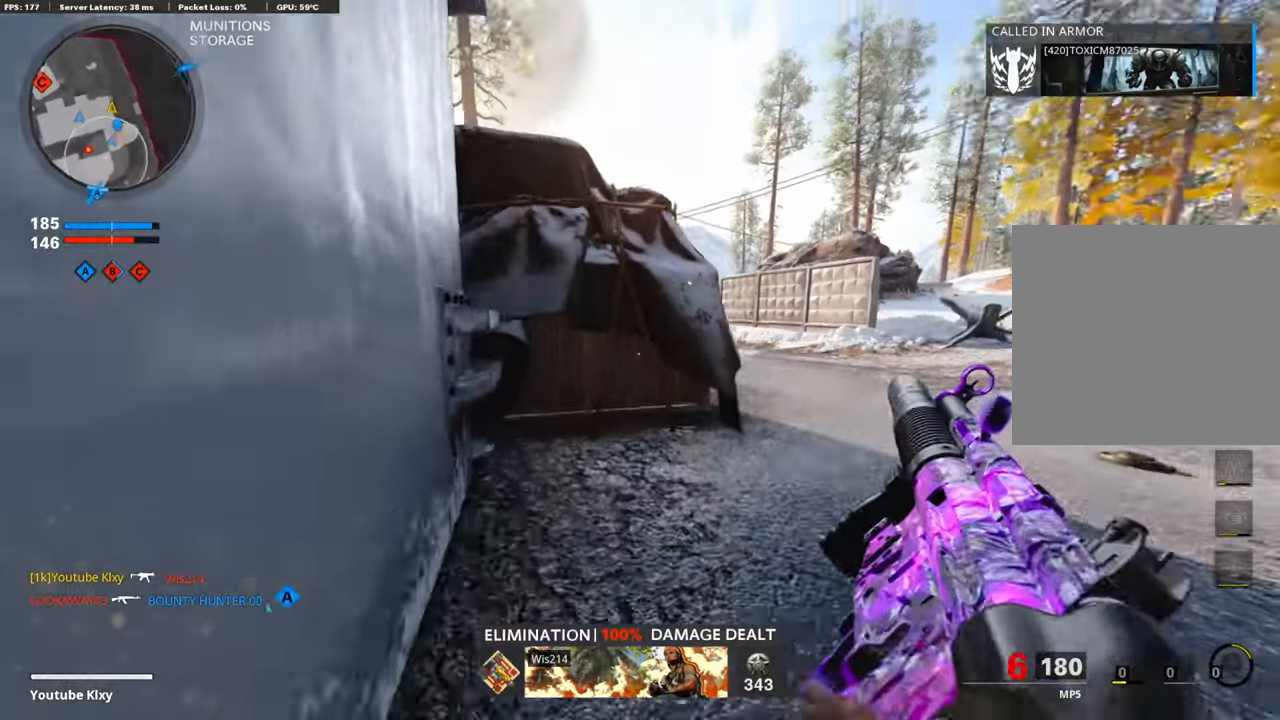
Gameplay with a controller (PlayStation layout); each line is a JSON object with the inputs held at the frame after it. "events" lists button and stick changes between this image and that frame as [ms after this image, input, new state], when the widget could be followed in between.
{"buttons": [], "left_stick": "right", "right_stick": "center", "events": [[67, "right_stick", "center"], [269, "right_stick", "right"], [319, "left_stick", "up-right"], [404, "left_stick", "right"], [437, "right_stick", "center"]]}
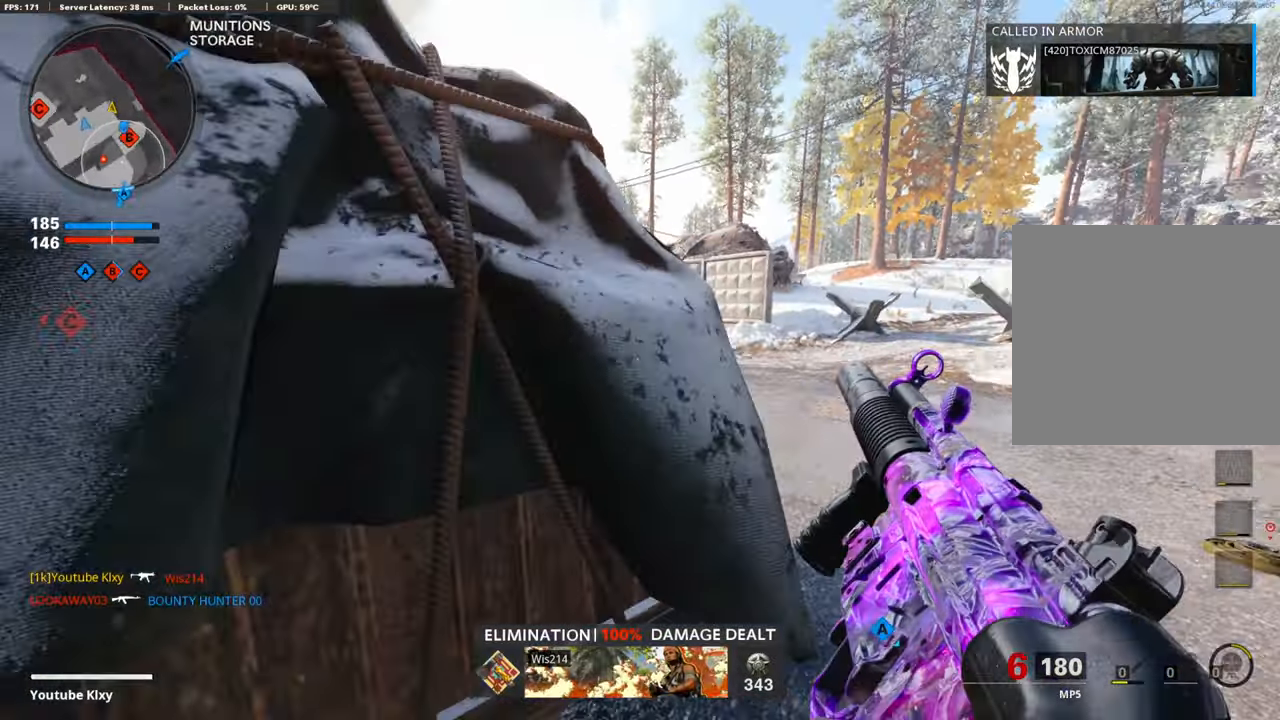
{"buttons": ["L3"], "left_stick": "up-right", "right_stick": "left", "events": [[236, "left_stick", "up-right"], [370, "L3", "down"], [370, "right_stick", "left"]]}
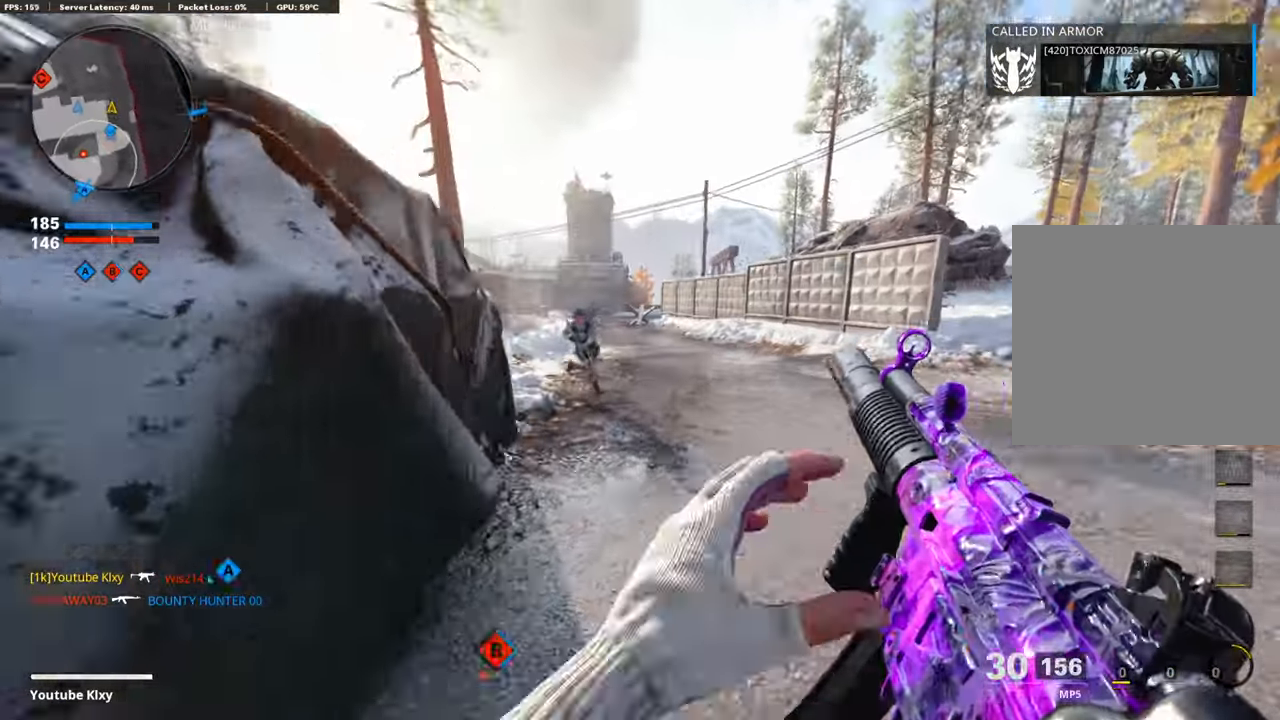
{"buttons": ["L3"], "left_stick": "up-right", "right_stick": "left", "events": [[285, "right_stick", "up-left"], [302, "R3", "down"], [453, "right_stick", "left"], [487, "R3", "up"]]}
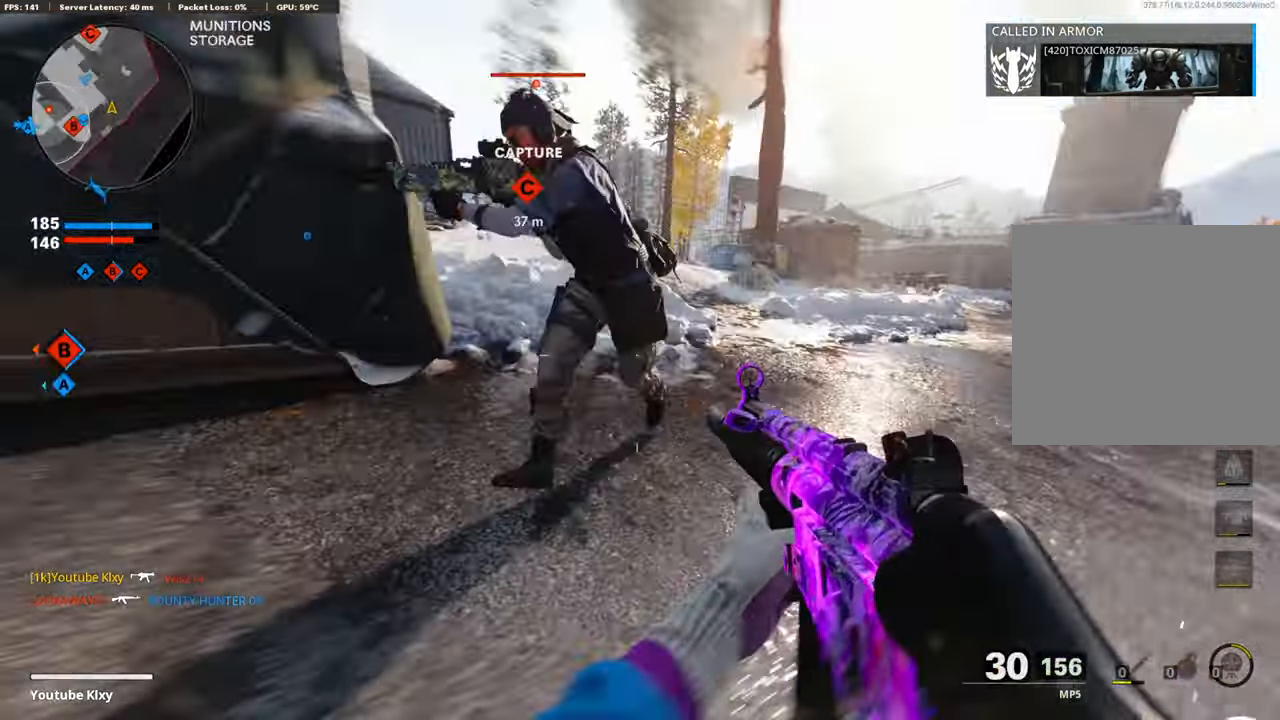
{"buttons": ["L1", "R1"], "left_stick": "down-left", "right_stick": "left", "events": [[34, "L3", "up"], [84, "CROSS", "down"], [84, "L1", "down"], [84, "R1", "down"], [151, "left_stick", "down"], [168, "CROSS", "up"], [218, "right_stick", "down-left"], [252, "left_stick", "down-left"], [386, "right_stick", "left"]]}
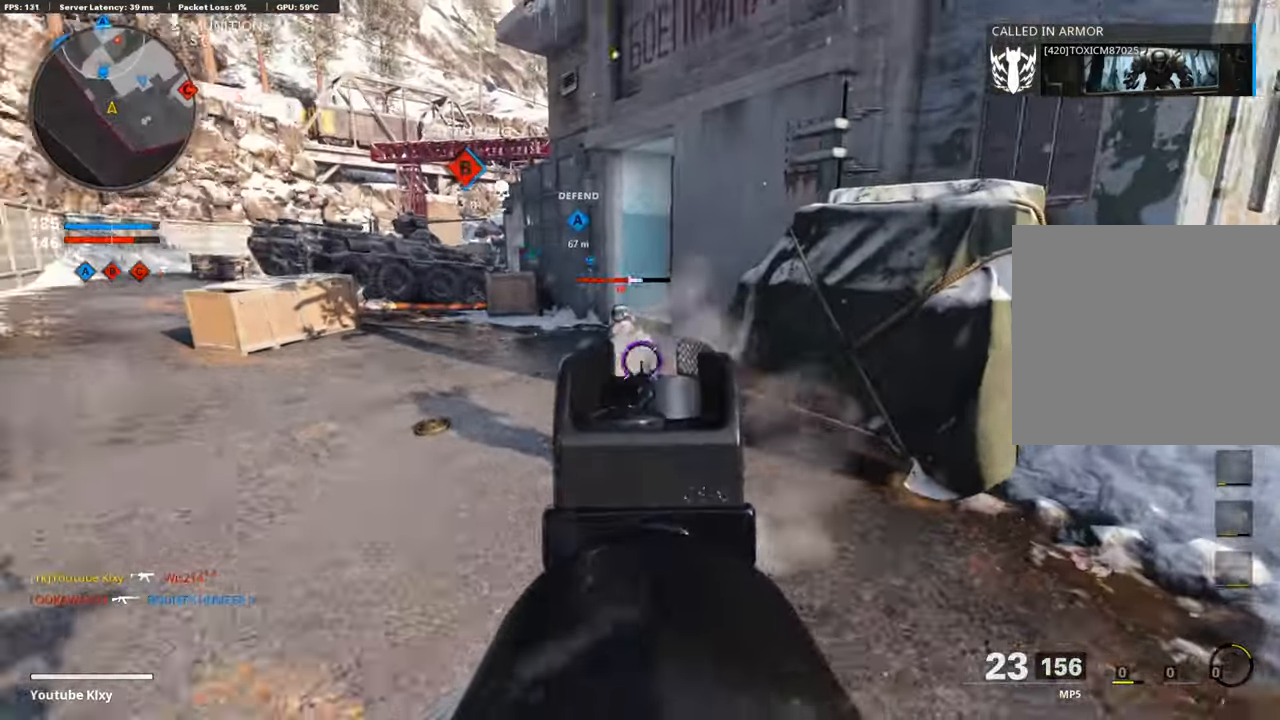
{"buttons": ["L3"], "left_stick": "up-left", "right_stick": "right", "events": [[50, "left_stick", "left"], [67, "right_stick", "center"], [118, "right_stick", "up"], [151, "left_stick", "up-left"], [252, "L1", "up"], [269, "right_stick", "center"], [286, "L3", "down"], [303, "R1", "up"], [487, "right_stick", "right"]]}
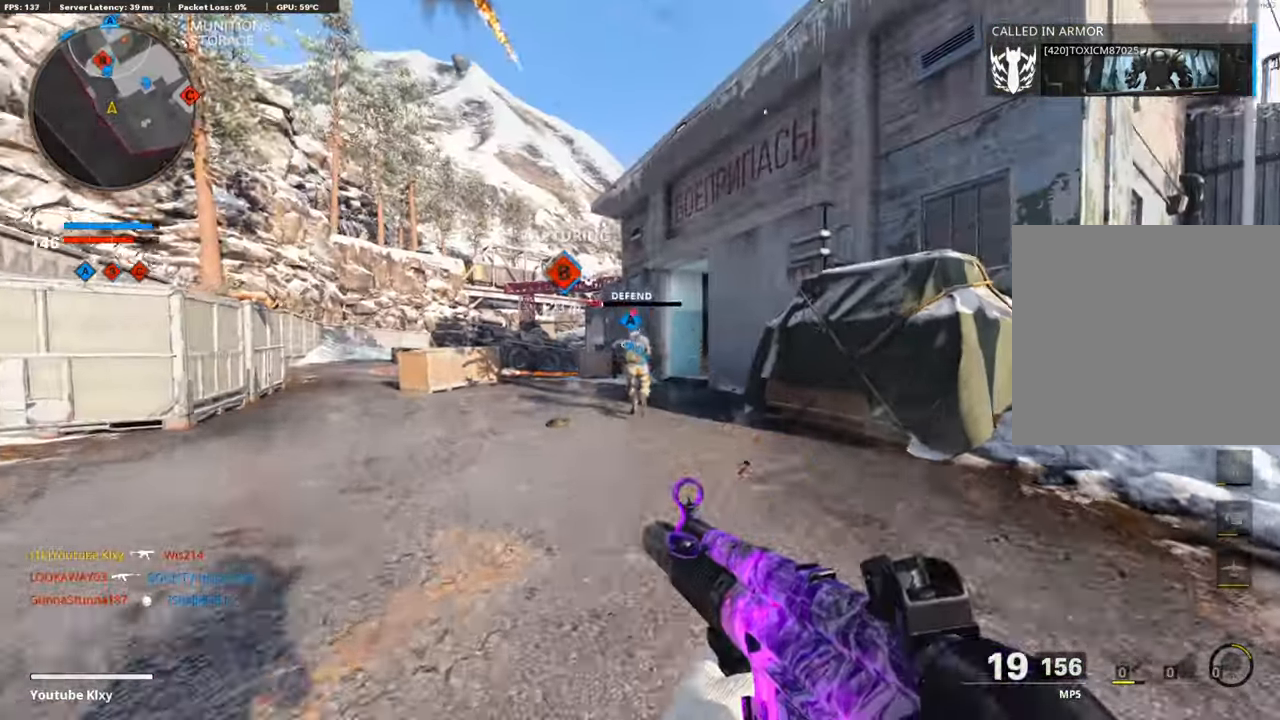
{"buttons": ["L3"], "left_stick": "up", "right_stick": "center", "events": [[51, "right_stick", "center"], [101, "L1", "down"], [101, "R1", "down"], [185, "L3", "up"], [236, "left_stick", "up"], [236, "right_stick", "right"], [320, "right_stick", "center"], [387, "right_stick", "right"], [488, "L1", "up"], [504, "L3", "down"], [504, "R1", "up"], [504, "right_stick", "center"]]}
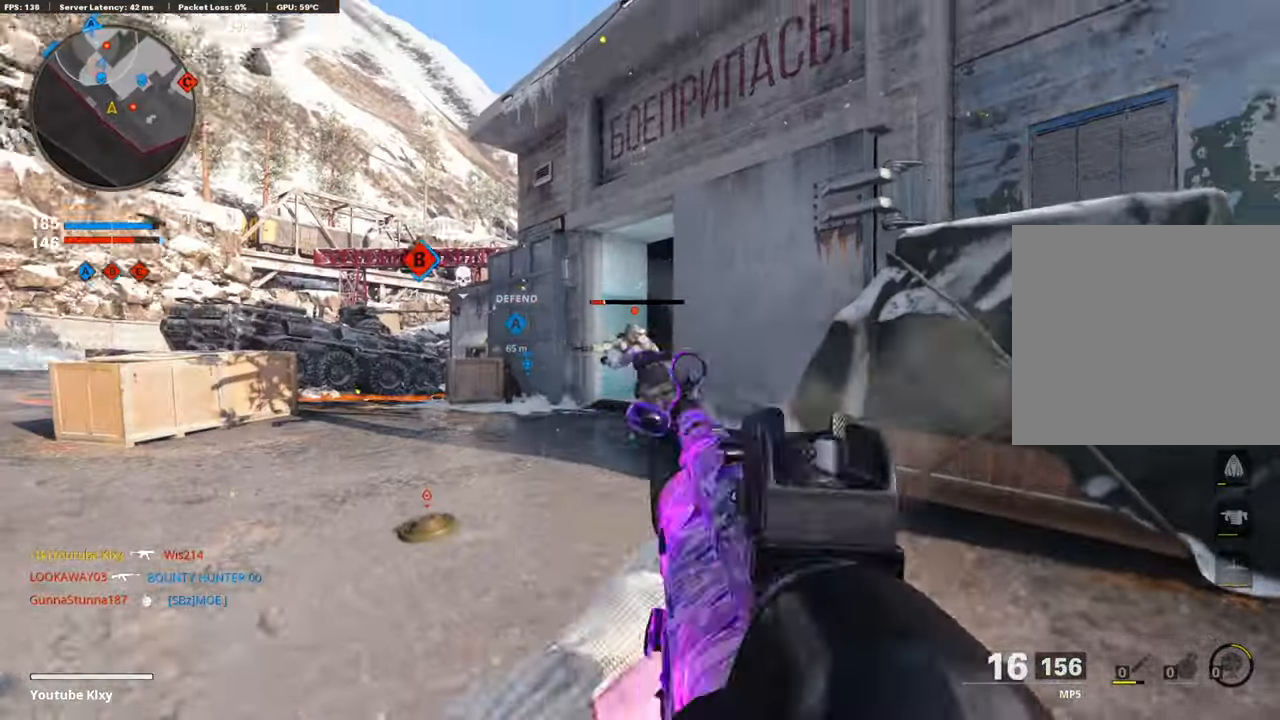
{"buttons": ["L3", "R3"], "left_stick": "up", "right_stick": "center", "events": [[135, "L3", "up"], [135, "right_stick", "right"], [185, "L3", "down"], [219, "right_stick", "center"], [286, "right_stick", "down-left"], [337, "R3", "down"], [337, "right_stick", "center"]]}
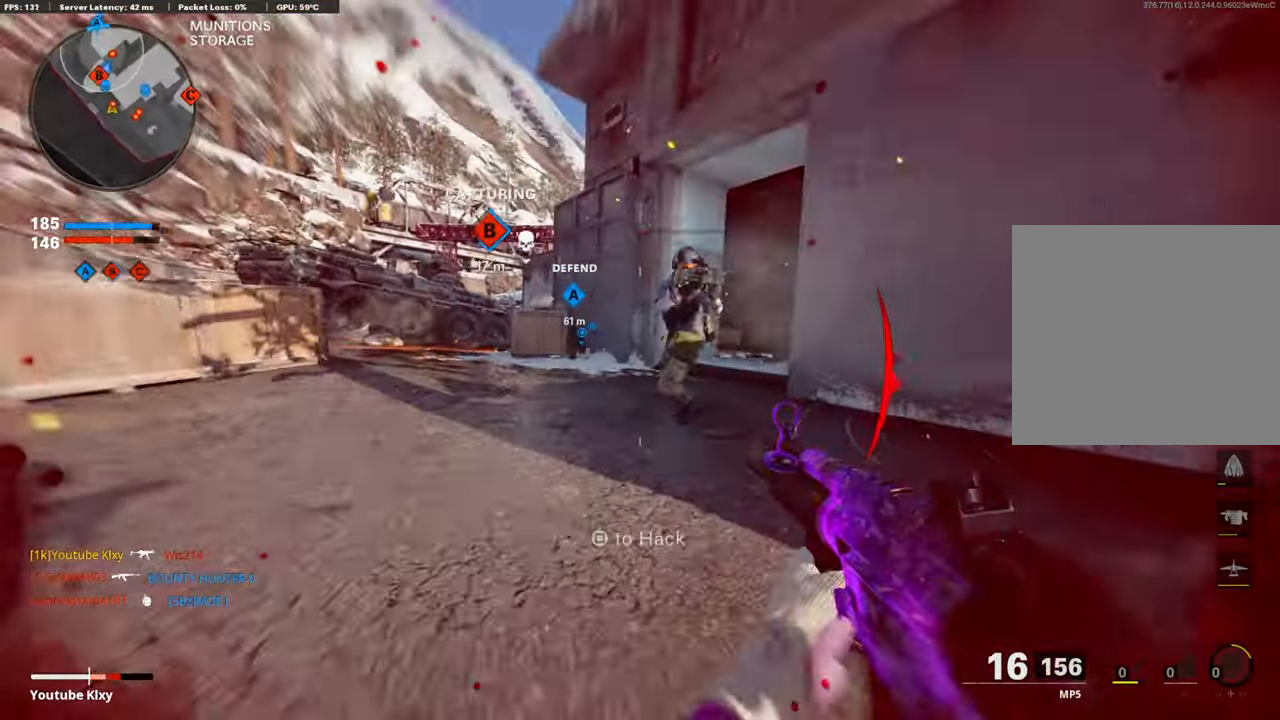
{"buttons": ["R1"], "left_stick": "up", "right_stick": "left", "events": [[33, "L3", "up"], [50, "R3", "up"], [84, "L1", "down"], [84, "R1", "down"], [84, "right_stick", "up-right"], [101, "left_stick", "up-right"], [201, "right_stick", "right"], [302, "left_stick", "up"], [302, "right_stick", "center"], [353, "right_stick", "left"], [386, "L1", "up"]]}
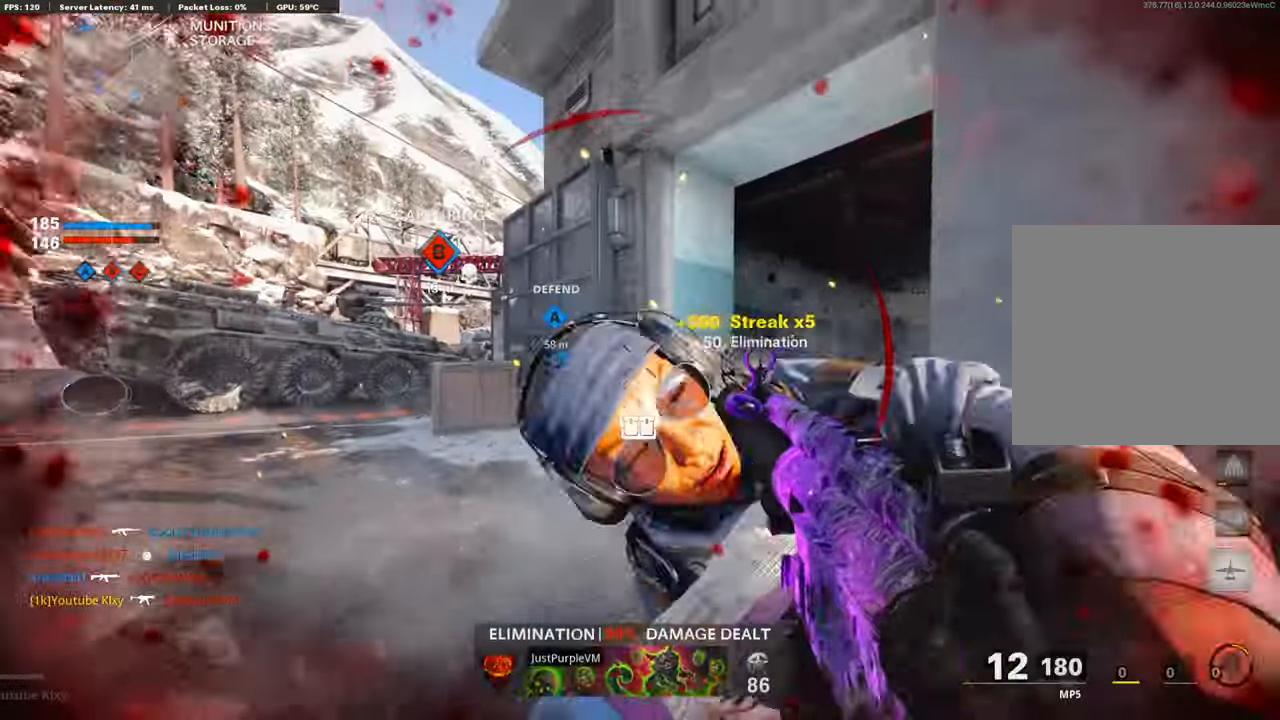
{"buttons": ["L2"], "left_stick": "up-left", "right_stick": "right", "events": [[17, "R1", "up"], [50, "L2", "down"], [50, "right_stick", "down"], [101, "right_stick", "right"], [185, "L2", "up"], [286, "left_stick", "up-left"], [302, "L3", "down"], [403, "L2", "down"], [420, "L3", "up"]]}
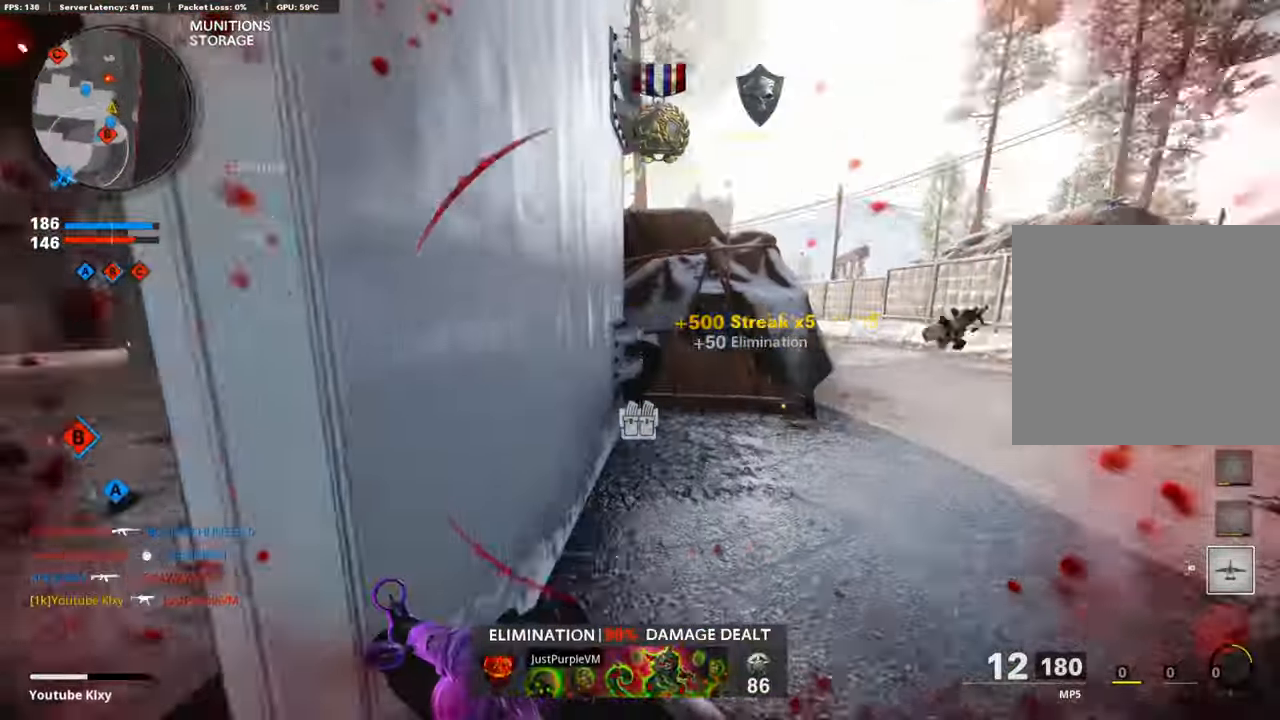
{"buttons": ["L3"], "left_stick": "up-right", "right_stick": "center", "events": [[34, "left_stick", "center"], [34, "right_stick", "center"], [51, "L2", "up"], [101, "left_stick", "up-right"], [336, "left_stick", "center"], [404, "left_stick", "up-right"], [504, "L3", "down"]]}
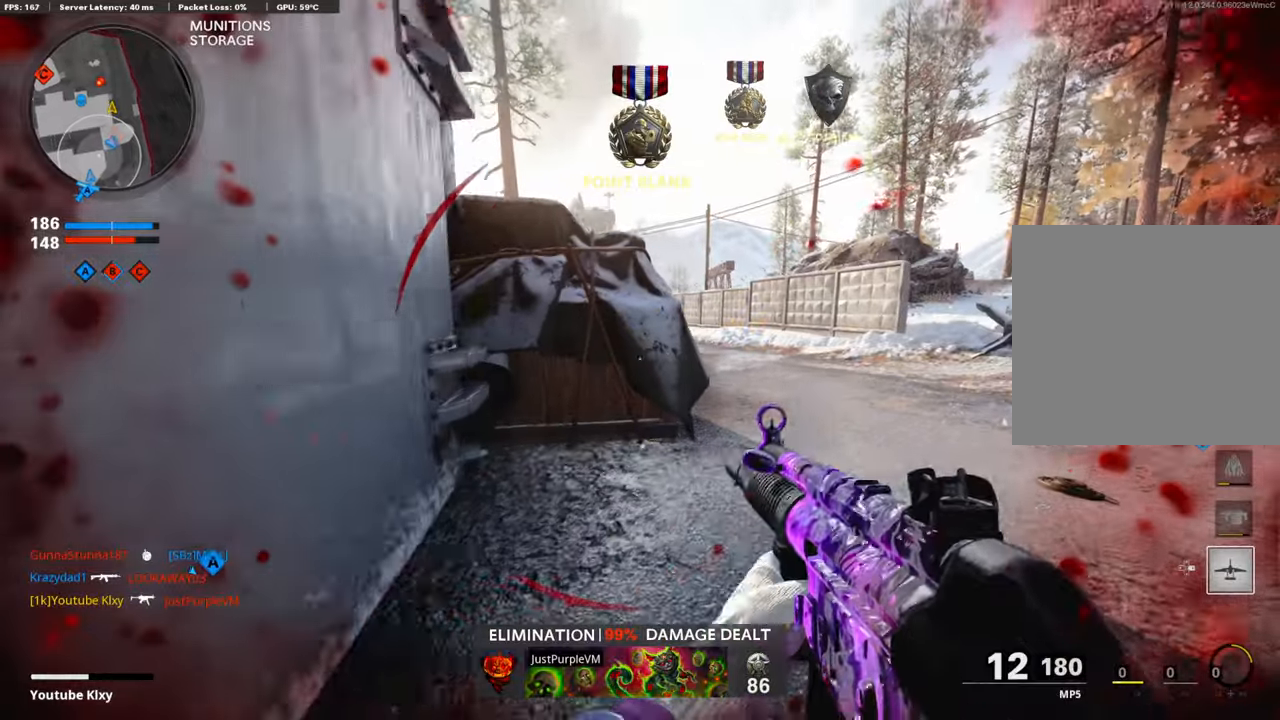
{"buttons": ["L3"], "left_stick": "up-right", "right_stick": "left", "events": [[269, "right_stick", "up-left"], [370, "R3", "down"], [471, "R3", "up"], [488, "right_stick", "left"]]}
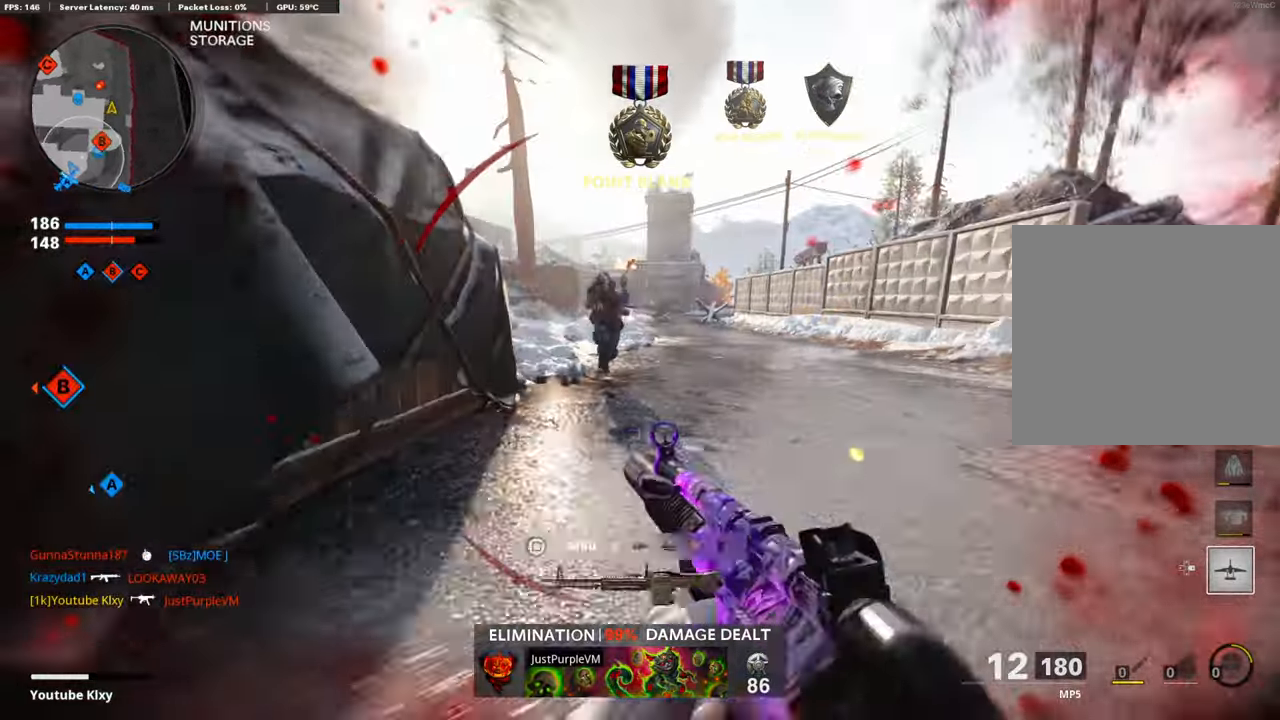
{"buttons": ["L1", "R1"], "left_stick": "down-right", "right_stick": "down-left", "events": [[17, "L3", "up"], [50, "L1", "down"], [101, "R1", "down"], [117, "CROSS", "down"], [168, "left_stick", "down-right"], [285, "CROSS", "up"], [336, "right_stick", "down-left"]]}
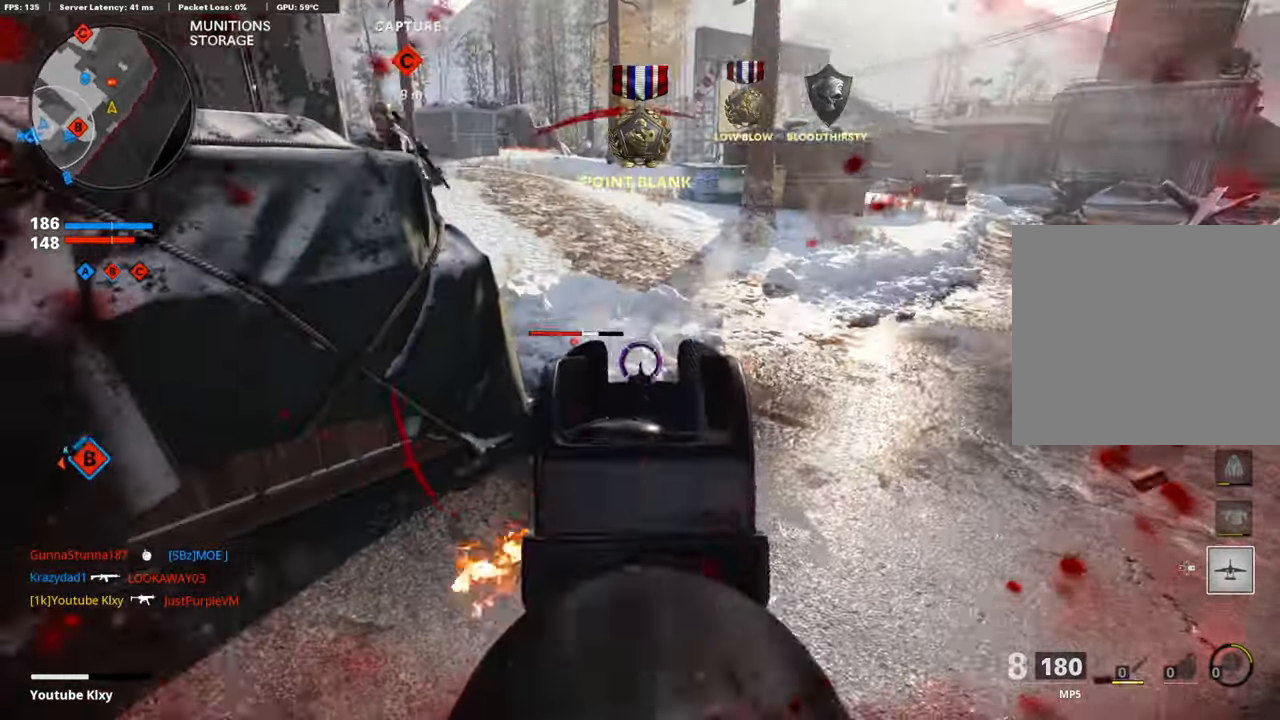
{"buttons": ["R1"], "left_stick": "down-left", "right_stick": "up", "events": [[235, "right_stick", "up"], [386, "left_stick", "down-left"], [454, "L1", "up"]]}
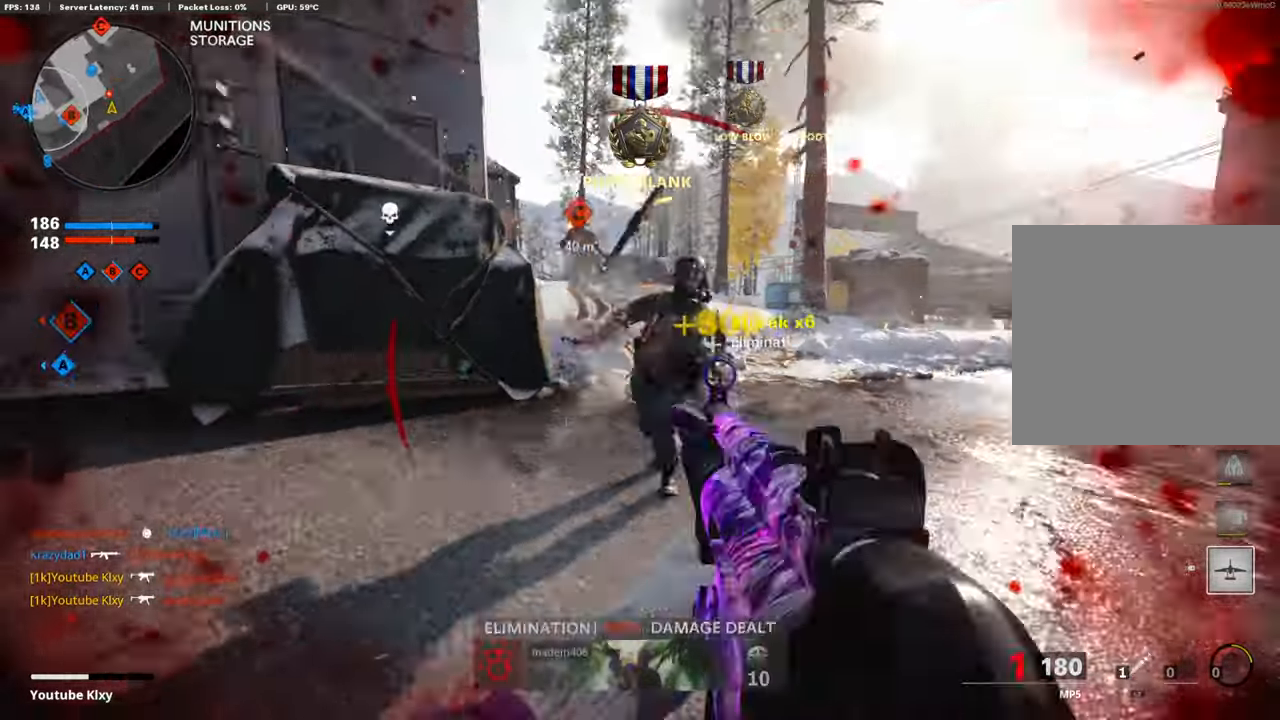
{"buttons": ["L3", "R3"], "left_stick": "up-left", "right_stick": "up-right", "events": [[34, "R1", "up"], [34, "right_stick", "left"], [50, "left_stick", "up-left"], [84, "L3", "down"], [219, "right_stick", "center"], [303, "right_stick", "right"], [387, "R3", "down"], [387, "right_stick", "up-right"]]}
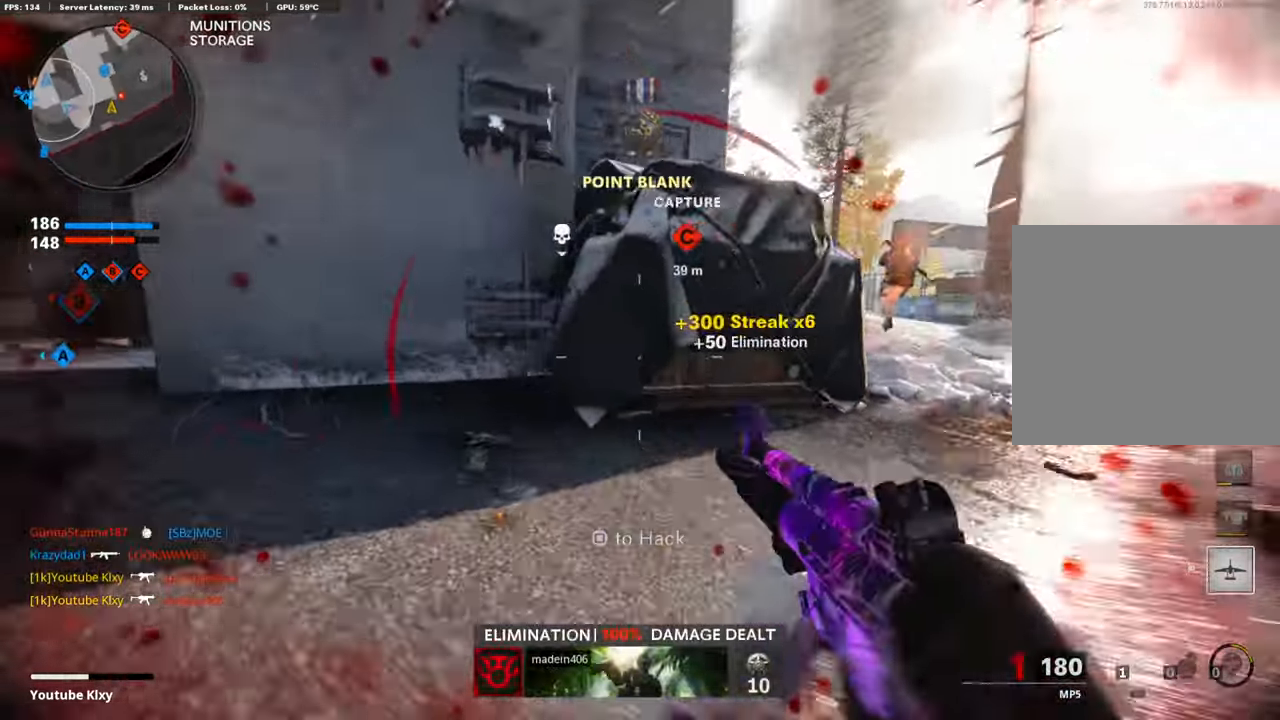
{"buttons": ["L3"], "left_stick": "up", "right_stick": "right", "events": [[17, "L3", "up"], [17, "R3", "up"], [34, "right_stick", "center"], [101, "SQUARE", "down"], [135, "L1", "down"], [135, "L3", "down"], [185, "L1", "up"], [185, "SQUARE", "up"], [219, "L3", "up"], [236, "left_stick", "up"], [269, "L3", "down"], [387, "L3", "up"], [437, "L3", "down"], [454, "right_stick", "right"]]}
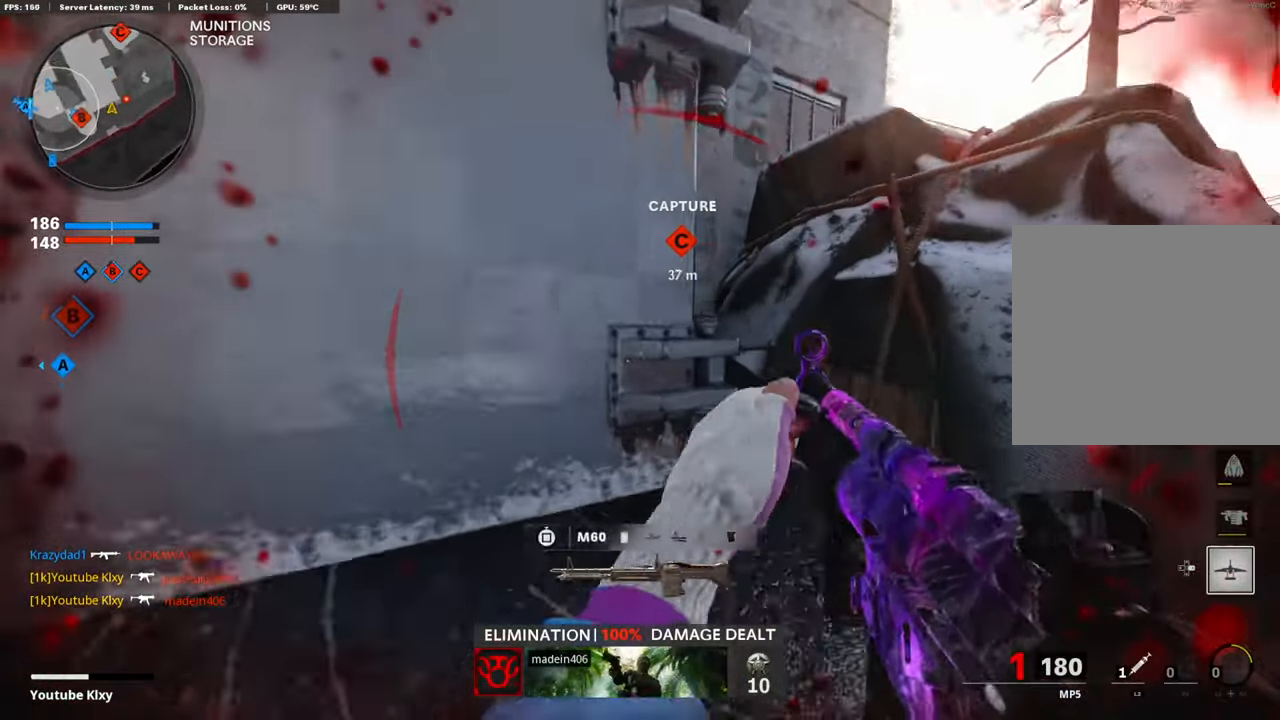
{"buttons": [], "left_stick": "down-left", "right_stick": "right", "events": [[285, "left_stick", "up-left"], [336, "L3", "up"], [487, "left_stick", "down-left"]]}
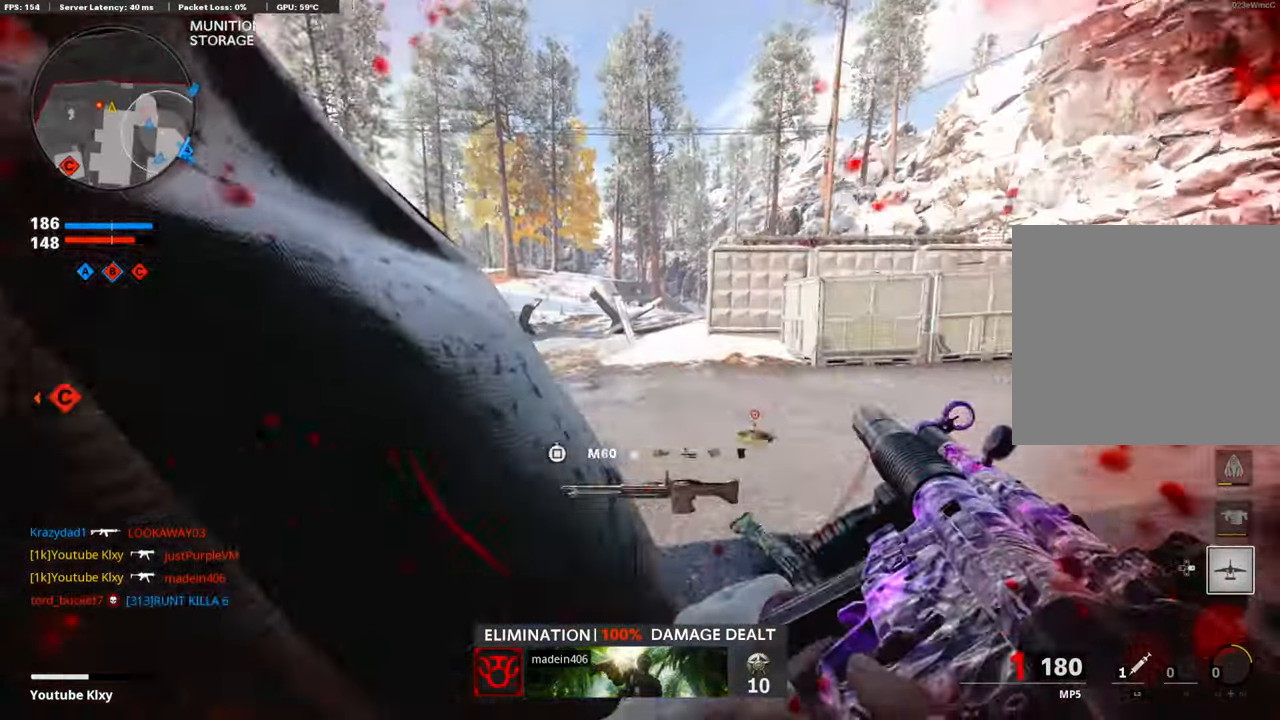
{"buttons": [], "left_stick": "up-right", "right_stick": "center", "events": [[17, "right_stick", "center"], [218, "left_stick", "down-right"], [235, "right_stick", "down-left"], [370, "left_stick", "right"], [420, "right_stick", "center"], [470, "left_stick", "up-right"]]}
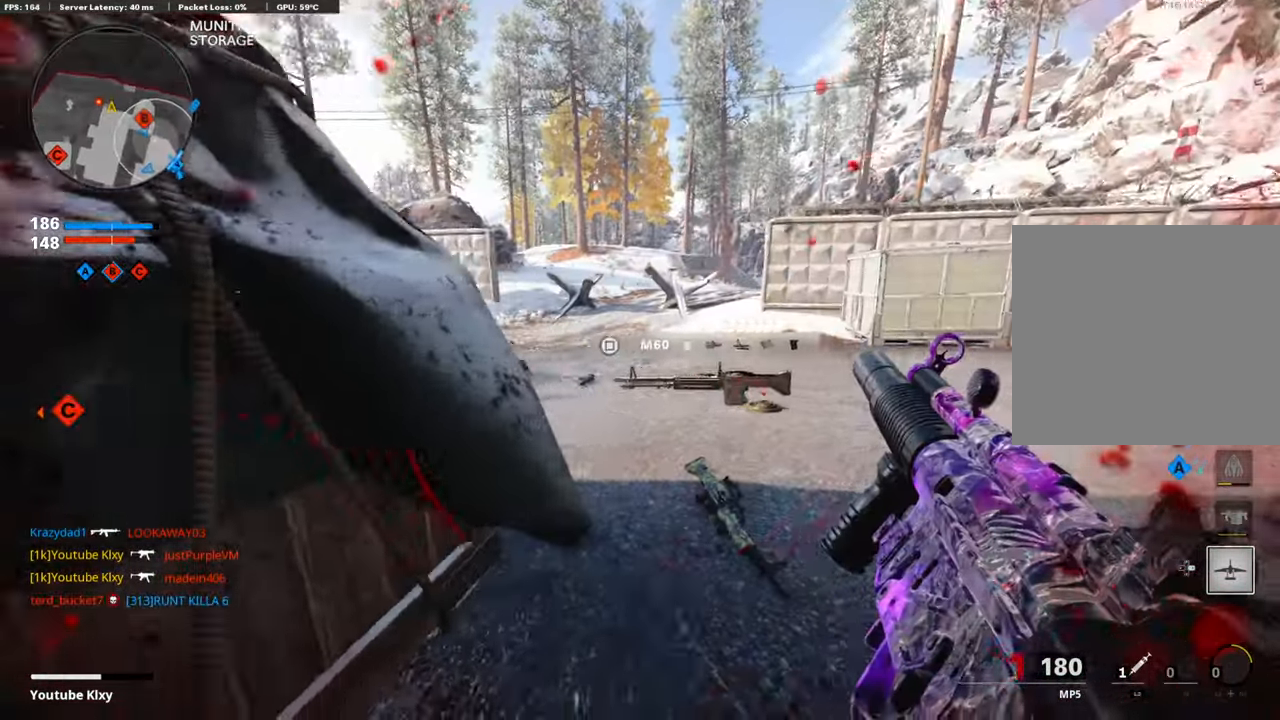
{"buttons": ["L3"], "left_stick": "up-right", "right_stick": "left", "events": [[34, "L3", "down"], [202, "right_stick", "left"]]}
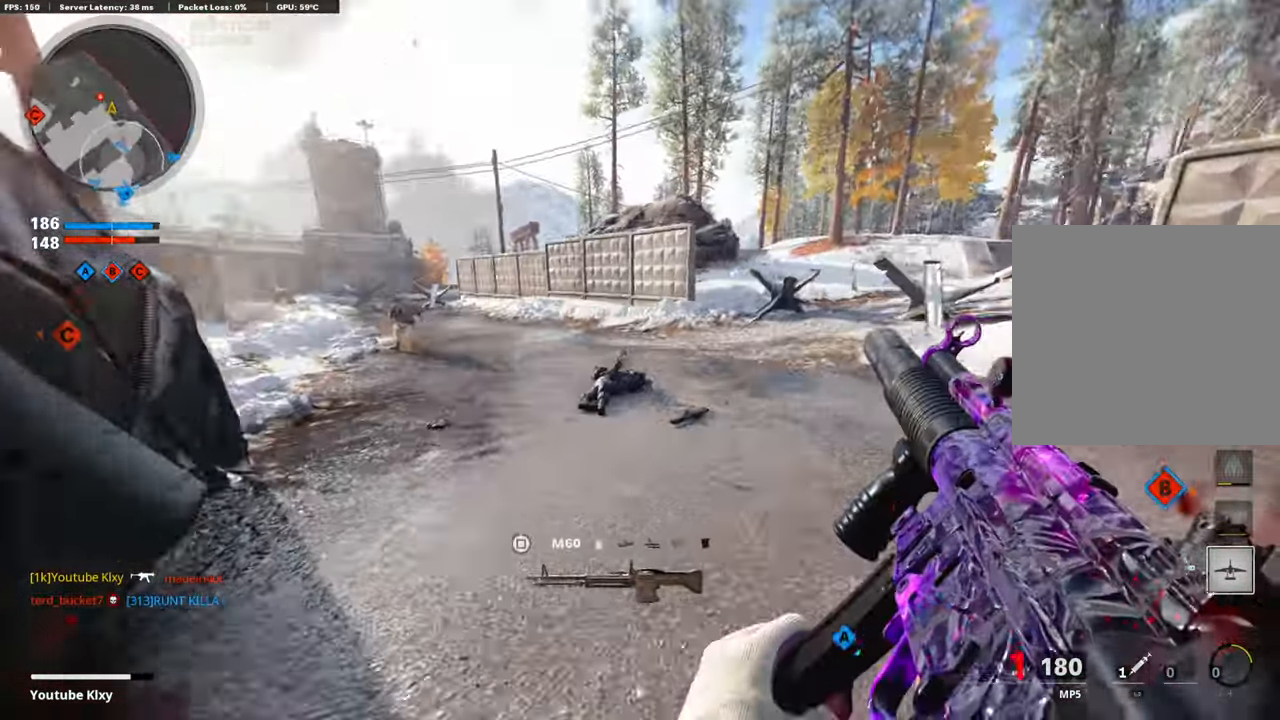
{"buttons": ["L3", "R3"], "left_stick": "up-right", "right_stick": "left", "events": [[370, "R3", "down"]]}
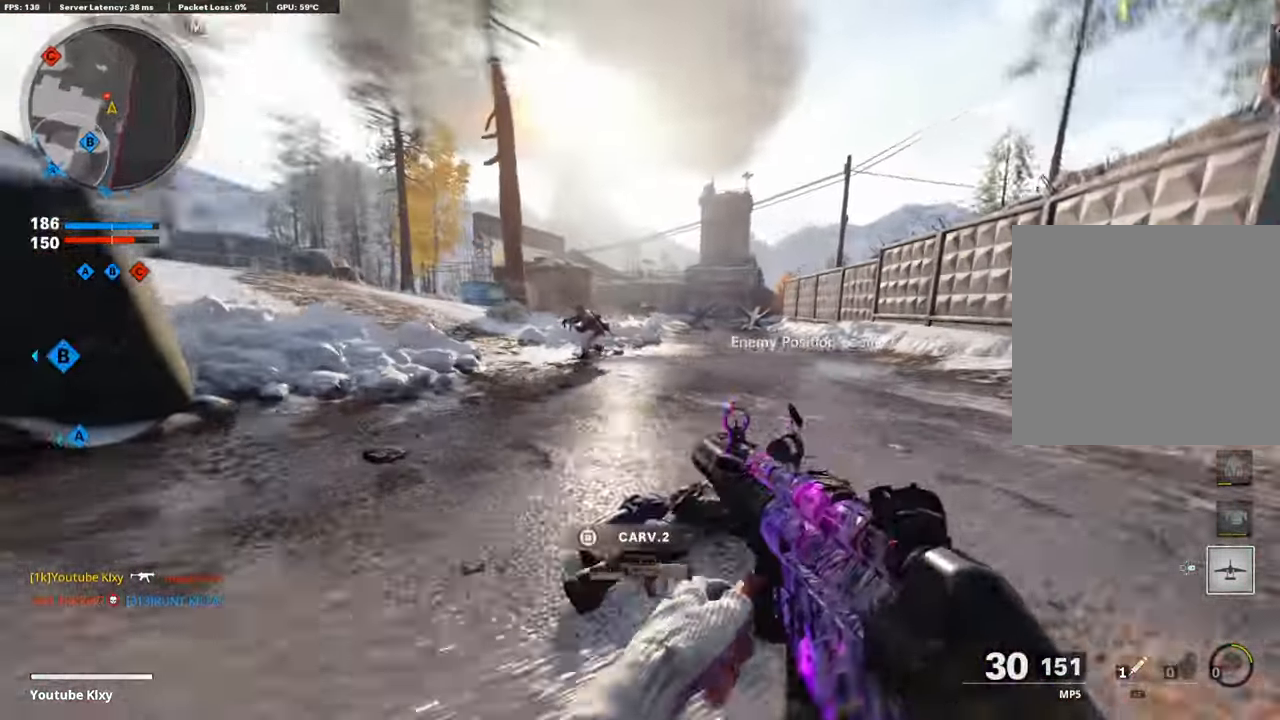
{"buttons": ["L1", "R1"], "left_stick": "down-right", "right_stick": "down-left", "events": [[33, "R3", "up"], [84, "L1", "down"], [84, "L3", "up"], [184, "R1", "down"], [218, "CROSS", "down"], [302, "left_stick", "down-right"], [319, "right_stick", "down-left"], [386, "CROSS", "up"]]}
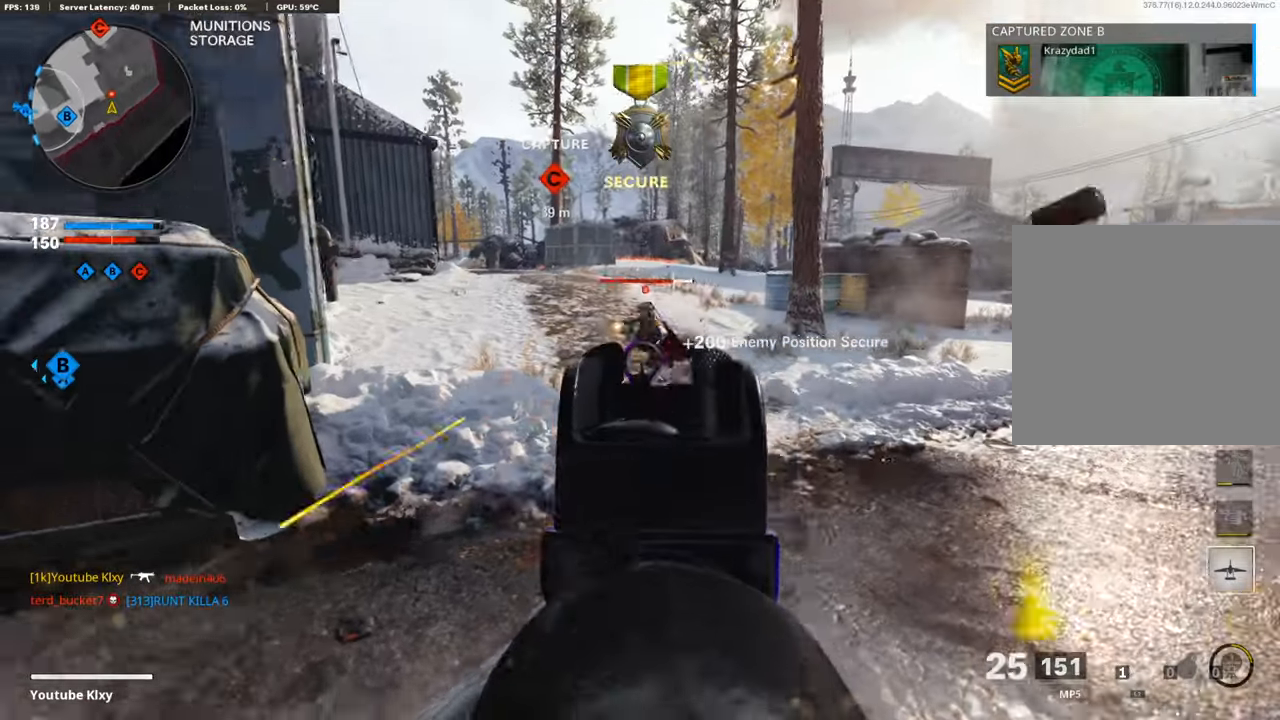
{"buttons": ["L1", "R1"], "left_stick": "down-left", "right_stick": "left", "events": [[84, "right_stick", "up-left"], [218, "right_stick", "up"], [319, "right_stick", "up-left"], [336, "left_stick", "down-left"], [487, "right_stick", "left"]]}
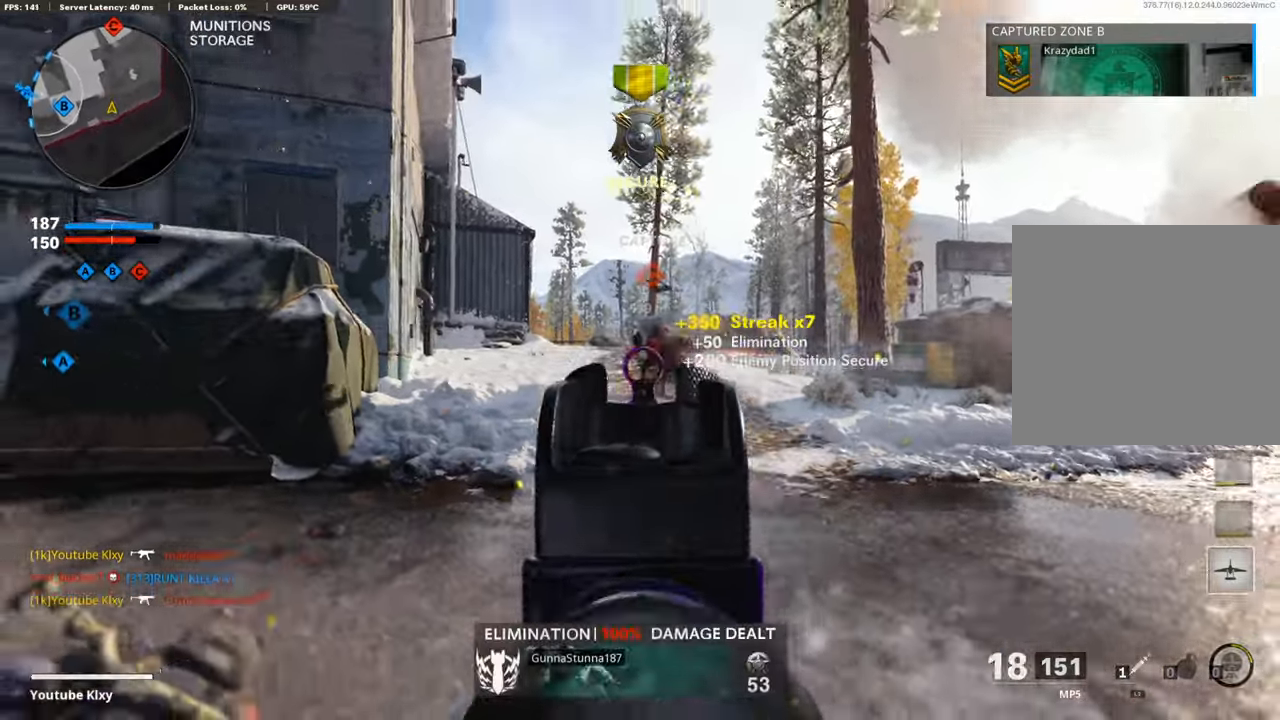
{"buttons": ["L3"], "left_stick": "up-left", "right_stick": "left", "events": [[17, "L1", "up"], [17, "R1", "up"], [67, "L2", "down"], [67, "left_stick", "up-left"], [202, "L2", "up"], [218, "right_stick", "center"], [353, "L3", "down"], [386, "right_stick", "left"]]}
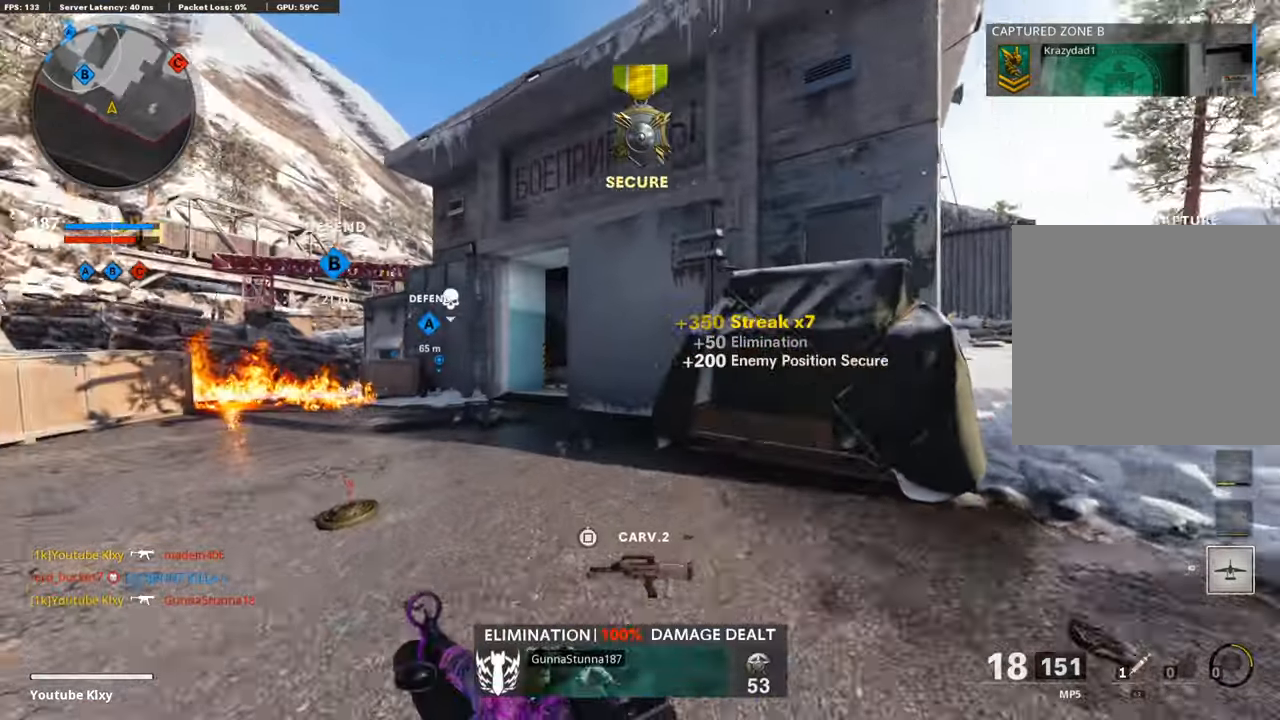
{"buttons": ["SQUARE", "L1"], "left_stick": "up-right", "right_stick": "center", "events": [[67, "right_stick", "center"], [151, "R3", "down"], [269, "L3", "up"], [319, "R3", "up"], [353, "left_stick", "up"], [454, "L1", "down"], [471, "SQUARE", "down"], [487, "left_stick", "up-right"]]}
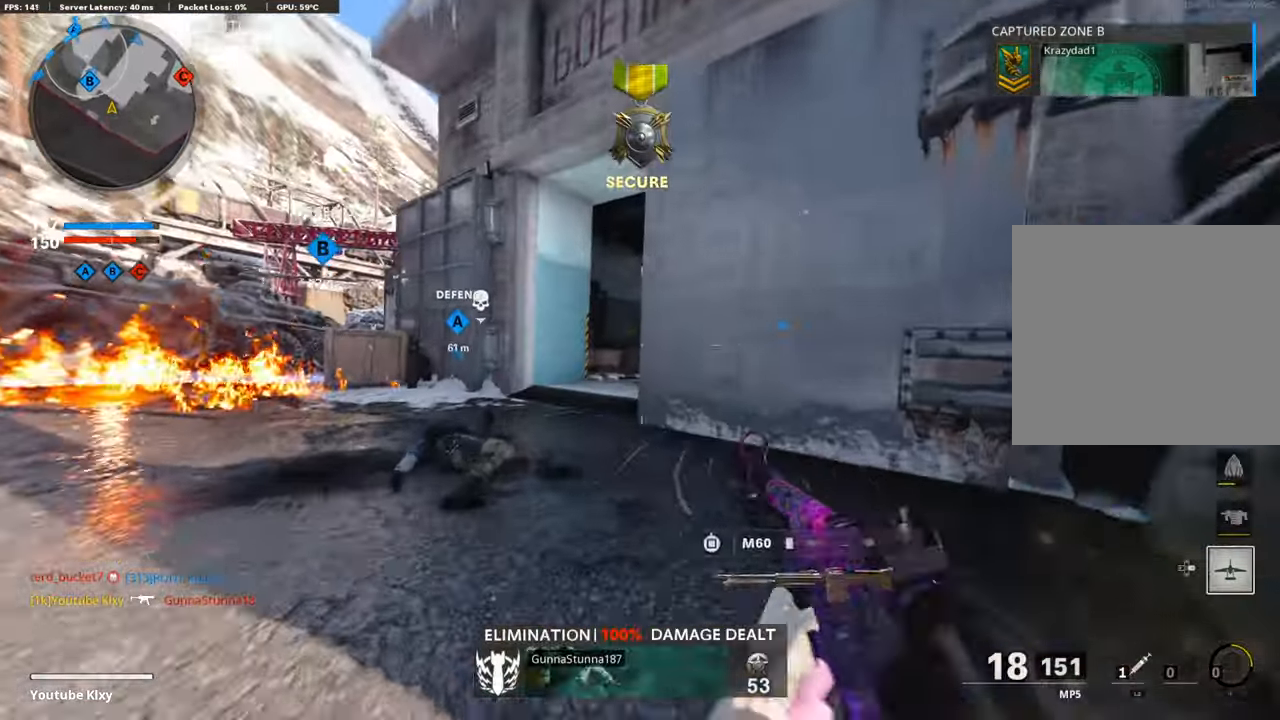
{"buttons": [], "left_stick": "up-left", "right_stick": "right", "events": [[34, "SQUARE", "up"], [84, "L1", "up"], [152, "L3", "down"], [219, "left_stick", "up"], [337, "right_stick", "down-right"], [404, "L3", "up"], [404, "left_stick", "up-left"], [454, "right_stick", "right"]]}
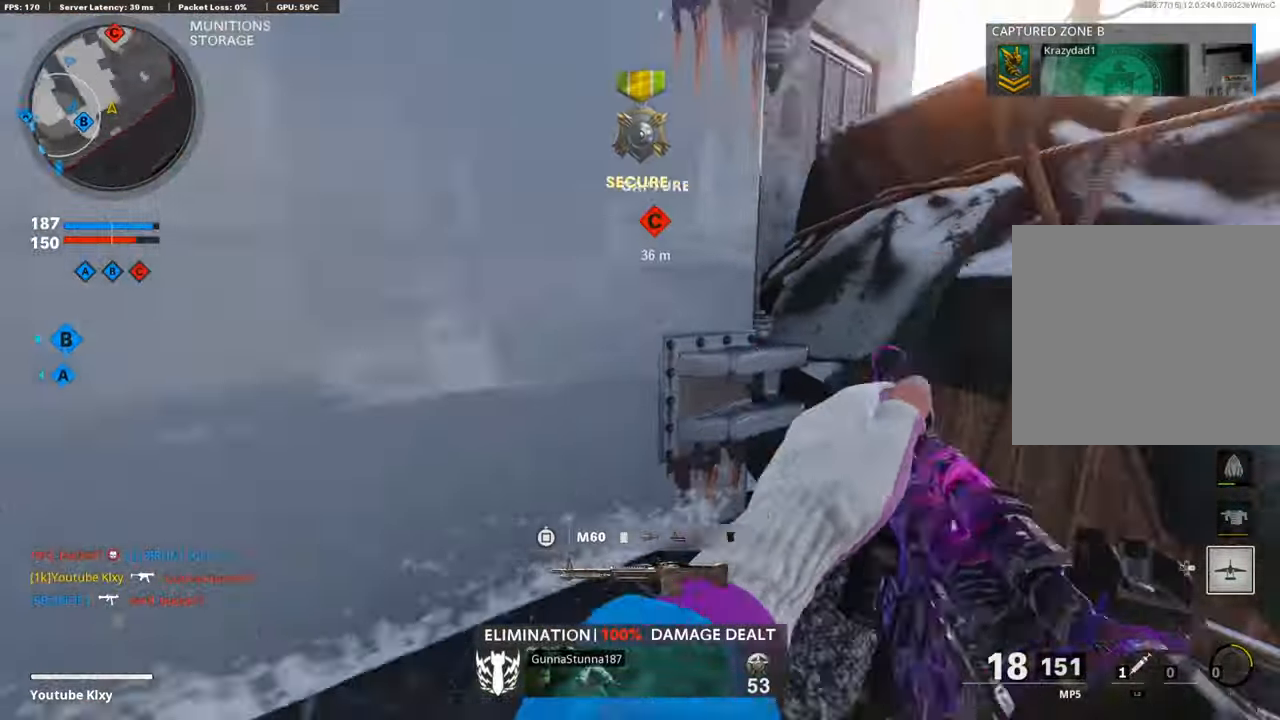
{"buttons": [], "left_stick": "left", "right_stick": "center", "events": [[134, "right_stick", "center"], [151, "left_stick", "center"], [268, "left_stick", "up-right"], [437, "left_stick", "left"]]}
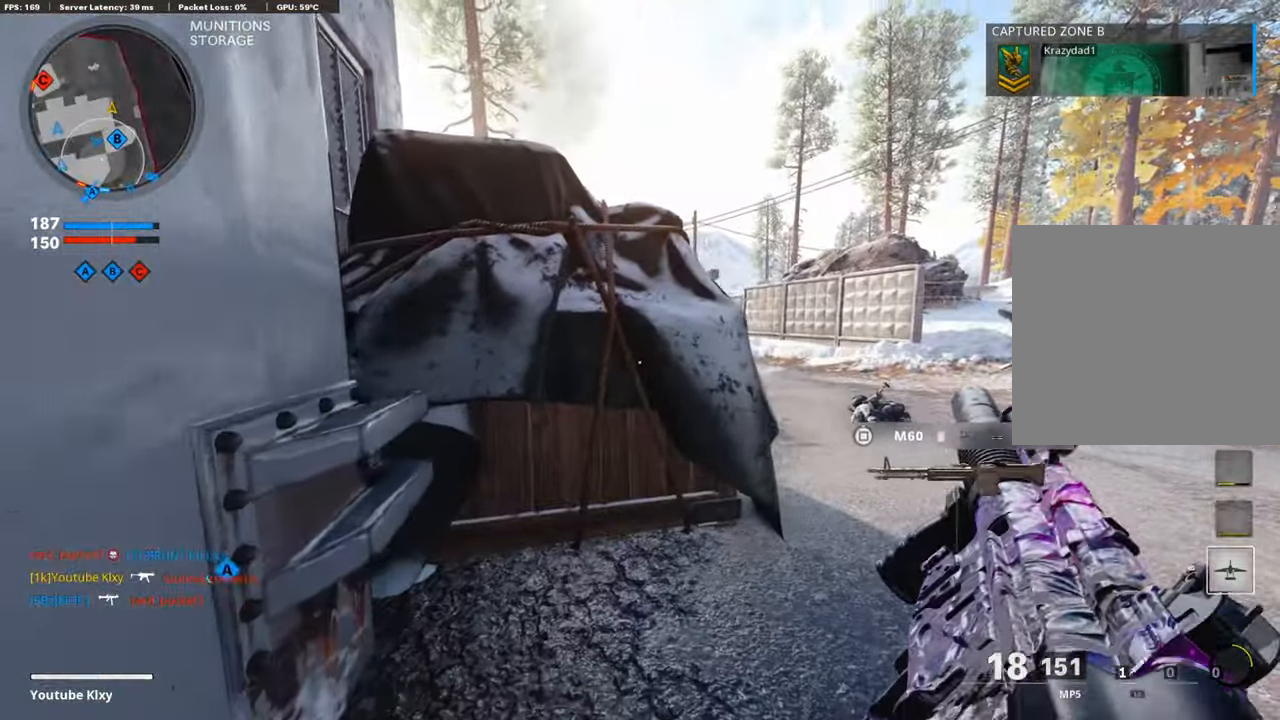
{"buttons": [], "left_stick": "left", "right_stick": "center", "events": [[101, "left_stick", "up-right"], [235, "left_stick", "left"], [353, "left_stick", "up-right"], [437, "left_stick", "center"], [487, "left_stick", "left"]]}
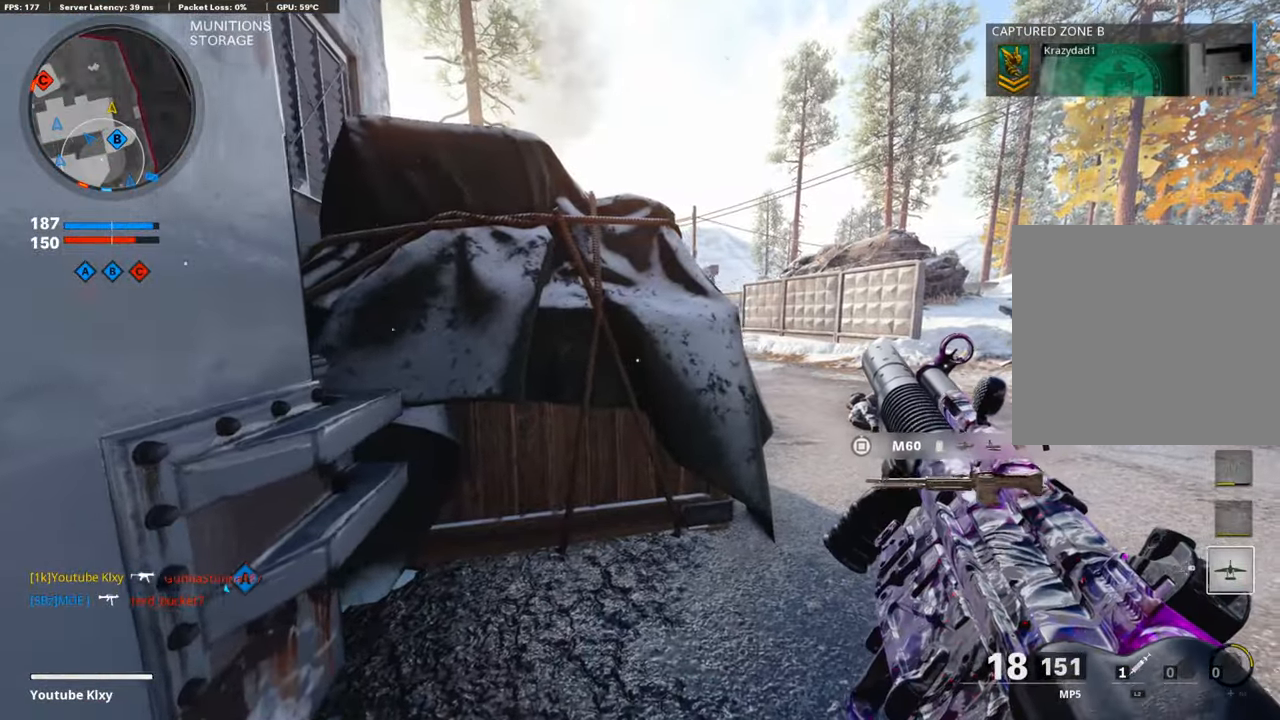
{"buttons": ["L3"], "left_stick": "up-right", "right_stick": "center", "events": [[151, "left_stick", "up-right"], [353, "L3", "down"]]}
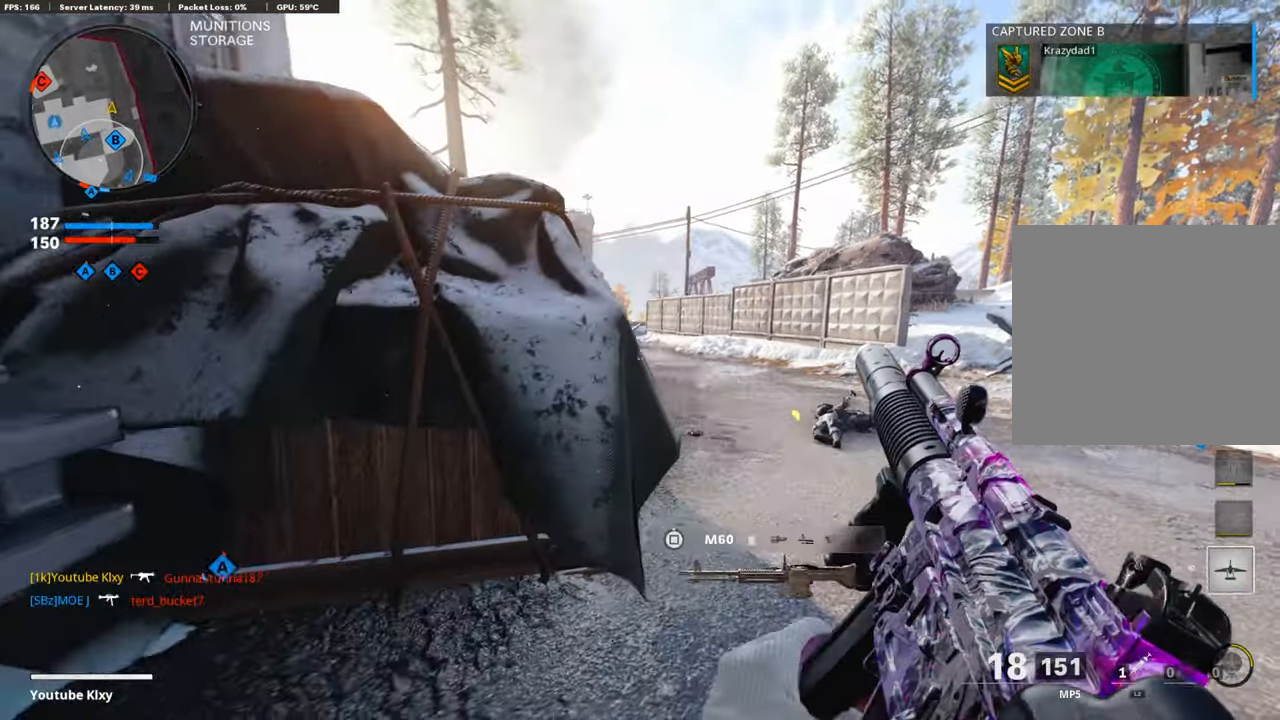
{"buttons": [], "left_stick": "up-right", "right_stick": "up-left", "events": [[152, "right_stick", "left"], [404, "R3", "down"], [404, "right_stick", "up-left"], [454, "L3", "up"], [454, "R3", "up"]]}
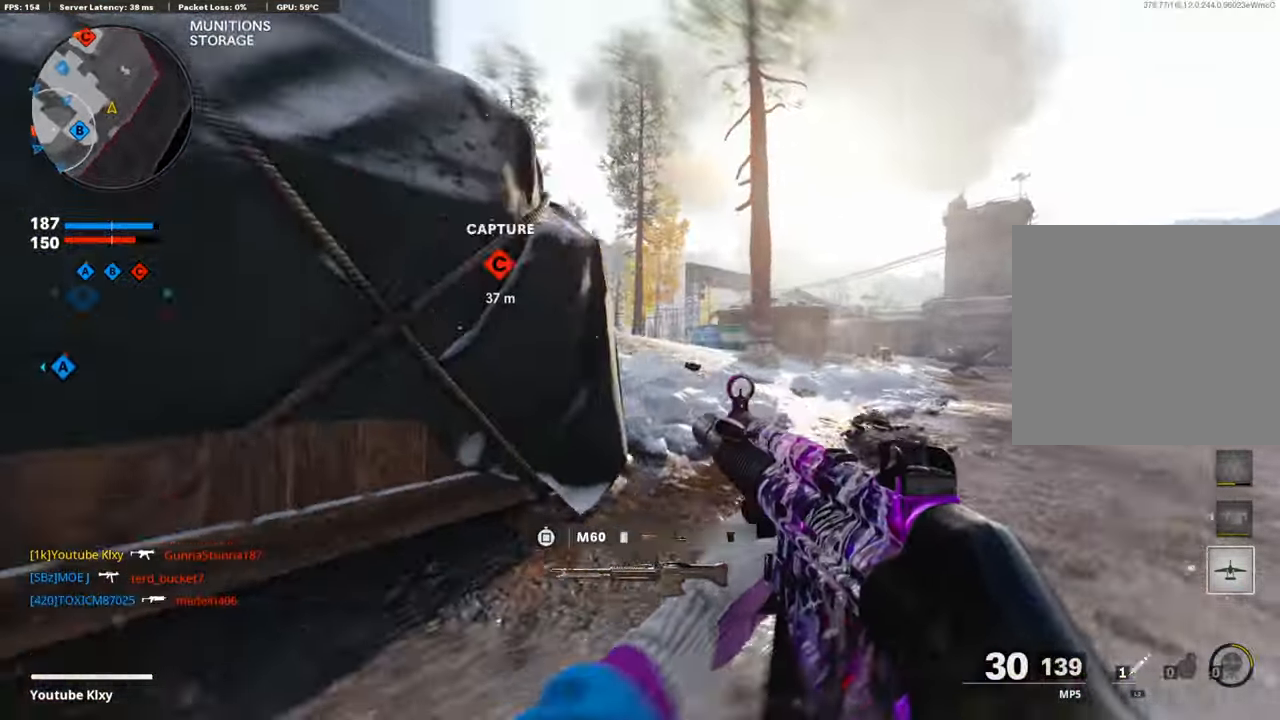
{"buttons": ["L1"], "left_stick": "left", "right_stick": "left", "events": [[51, "L3", "down"], [68, "R3", "down"], [135, "R3", "up"], [152, "L1", "down"], [152, "right_stick", "center"], [253, "L3", "up"], [370, "right_stick", "left"], [437, "left_stick", "left"]]}
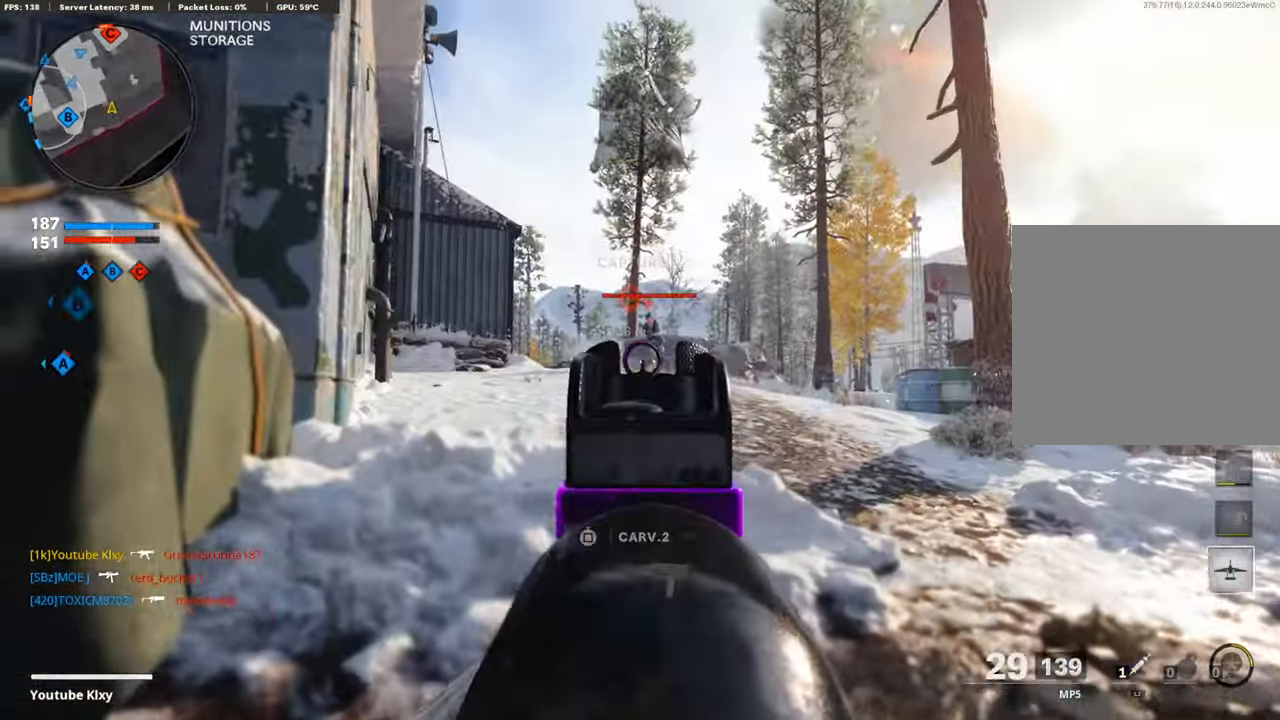
{"buttons": ["L1", "R1"], "left_stick": "up-right", "right_stick": "center", "events": [[16, "R1", "down"], [33, "right_stick", "up"], [117, "right_stick", "center"], [252, "right_stick", "up-right"], [269, "left_stick", "up-right"], [386, "right_stick", "center"]]}
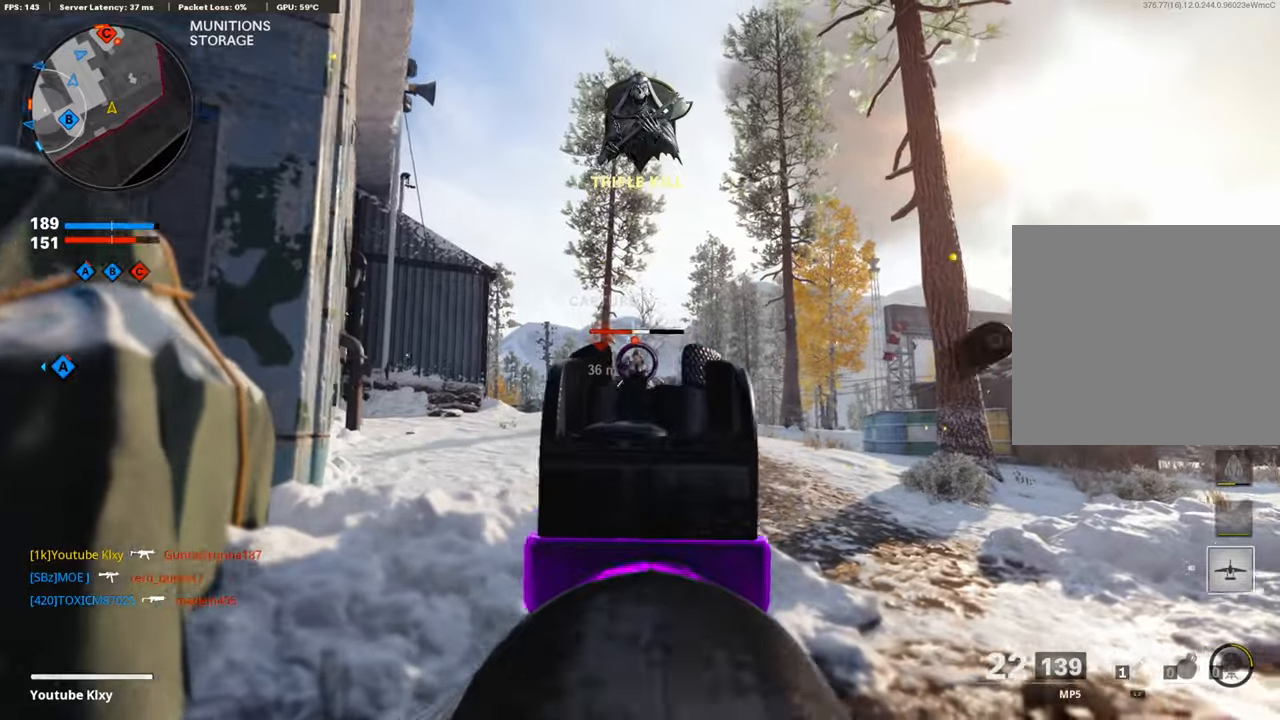
{"buttons": [], "left_stick": "up-right", "right_stick": "down-right", "events": [[33, "right_stick", "down"], [218, "left_stick", "center"], [319, "left_stick", "up-right"], [319, "right_stick", "center"], [370, "L1", "up"], [370, "right_stick", "down-right"], [403, "R1", "up"]]}